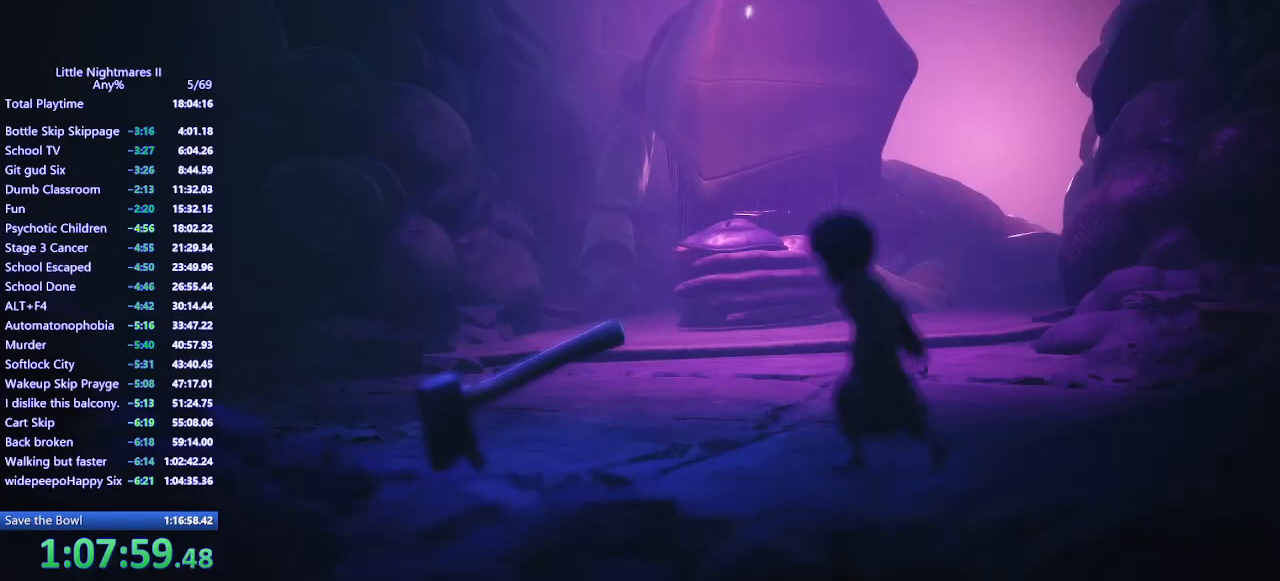
Gameplay with keyboard and mouse; each line is a JSON object with the keys and mouse buttons held at the frame after it. "events" lists presses ("down") and releases ("up") of "a", "ctrl", "d", "e", "q", "s", "shift", "space", "w", "mouse_left", "mouse_wheel", "mouse_right", "mouse_mb4" and "mouse_mb5" between this image and that frame as [ms after this image, input, new state], when the widget could be followed in between. "mouse_left", "mouse_wheel", "mouse_right", "mouse_mb4", "mouse_mb5" = the "left", "wheel", "right", "mb4", "mb5" buttons of the "mouse" list. No other keys are recorded. "wheel" means that the mouse wheel is clicked or scrolled. Mouse movement is not recorded.
{"keys": ["a", "w"], "mouse": ["left", "mb4"], "events": [[300, "mouse_left", "down"], [400, "w", "down"]]}
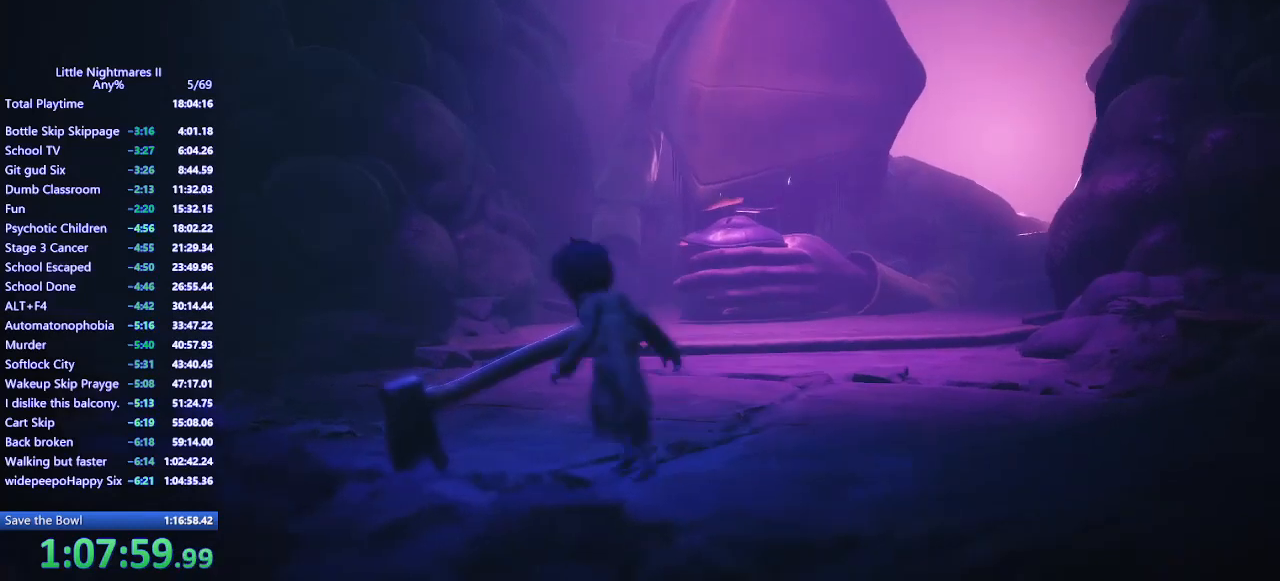
{"keys": ["d"], "mouse": ["left", "mb4"], "events": [[33, "a", "up"], [100, "d", "down"], [400, "w", "up"]]}
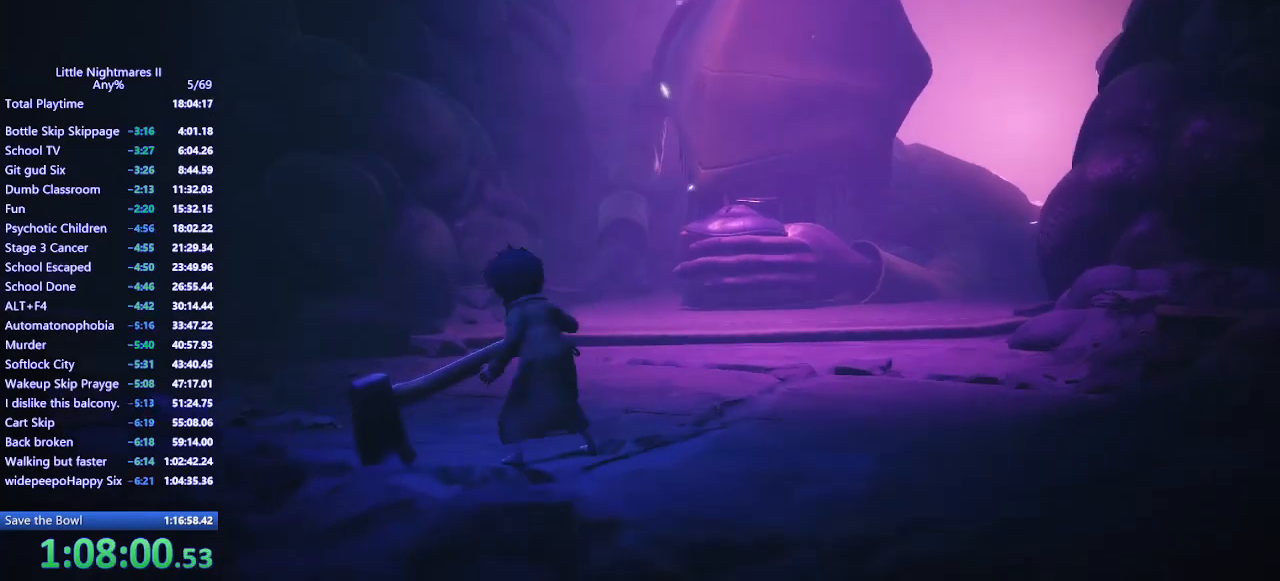
{"keys": ["d", "w"], "mouse": ["left", "mb4"], "events": [[33, "w", "down"]]}
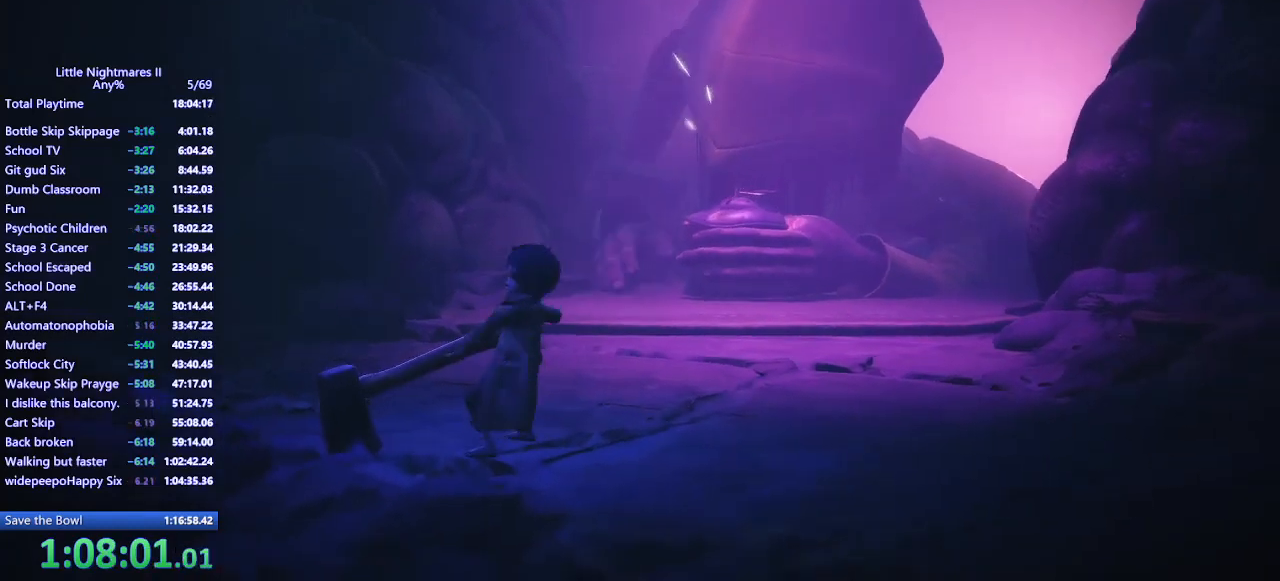
{"keys": ["d", "w"], "mouse": ["left", "mb4"], "events": []}
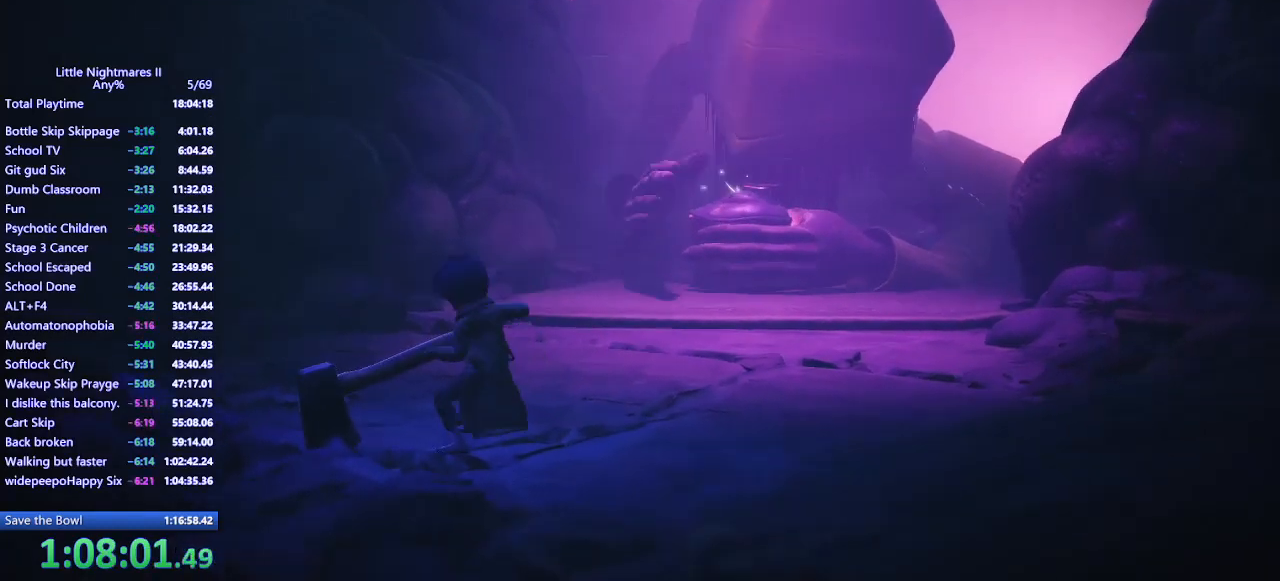
{"keys": ["d", "w"], "mouse": ["left", "mb4"], "events": []}
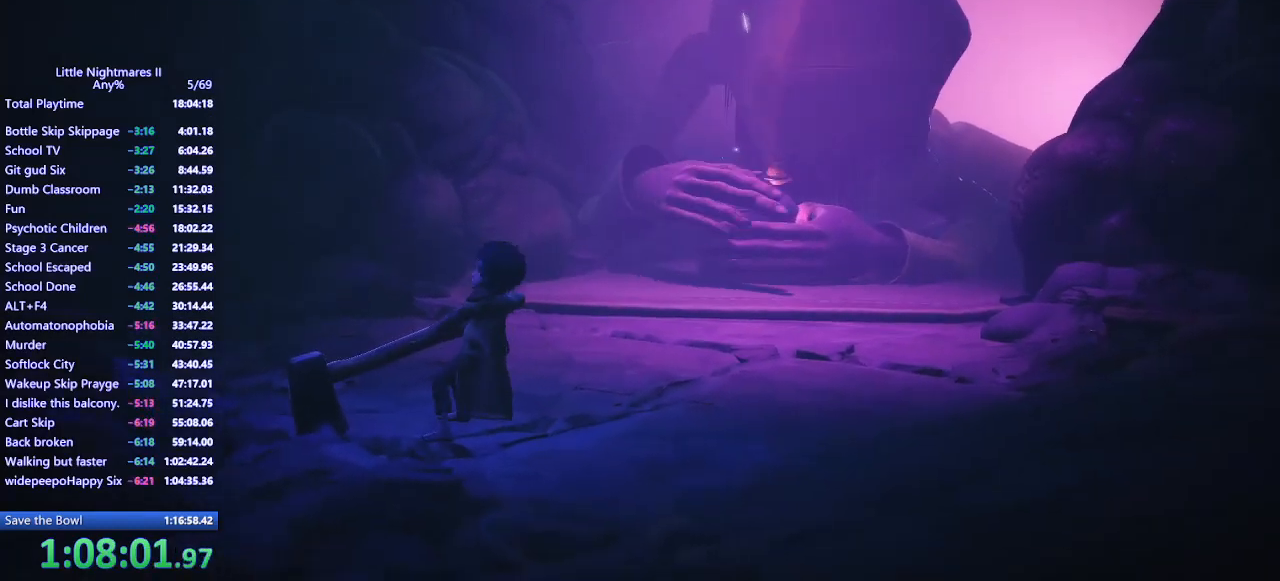
{"keys": ["d", "w"], "mouse": ["left", "mb4"], "events": []}
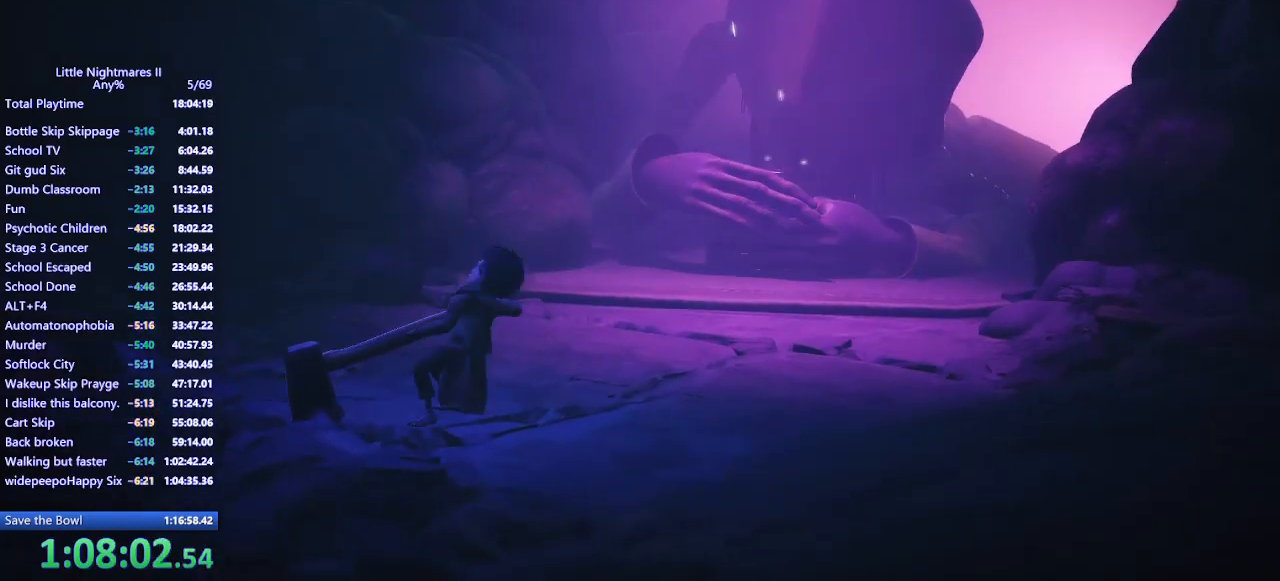
{"keys": ["d", "w"], "mouse": ["left", "mb4"], "events": []}
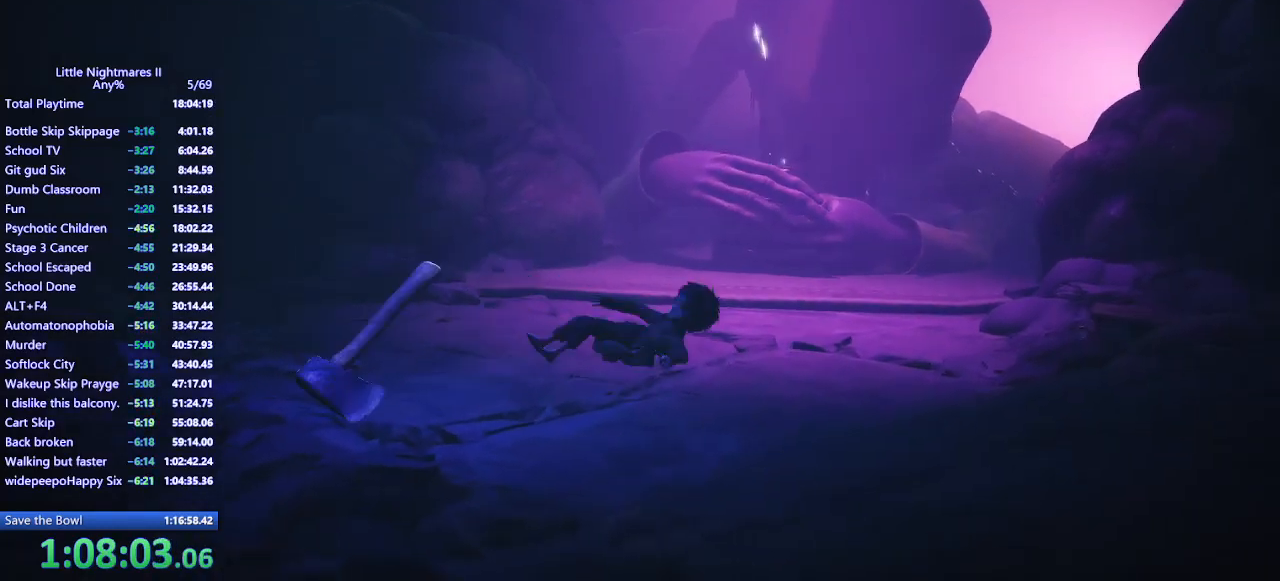
{"keys": ["a"], "mouse": ["mb4"], "events": [[67, "a", "down"], [67, "d", "up"], [67, "mouse_mb4", "up"], [100, "mouse_left", "up"], [100, "w", "up"], [233, "mouse_mb4", "down"]]}
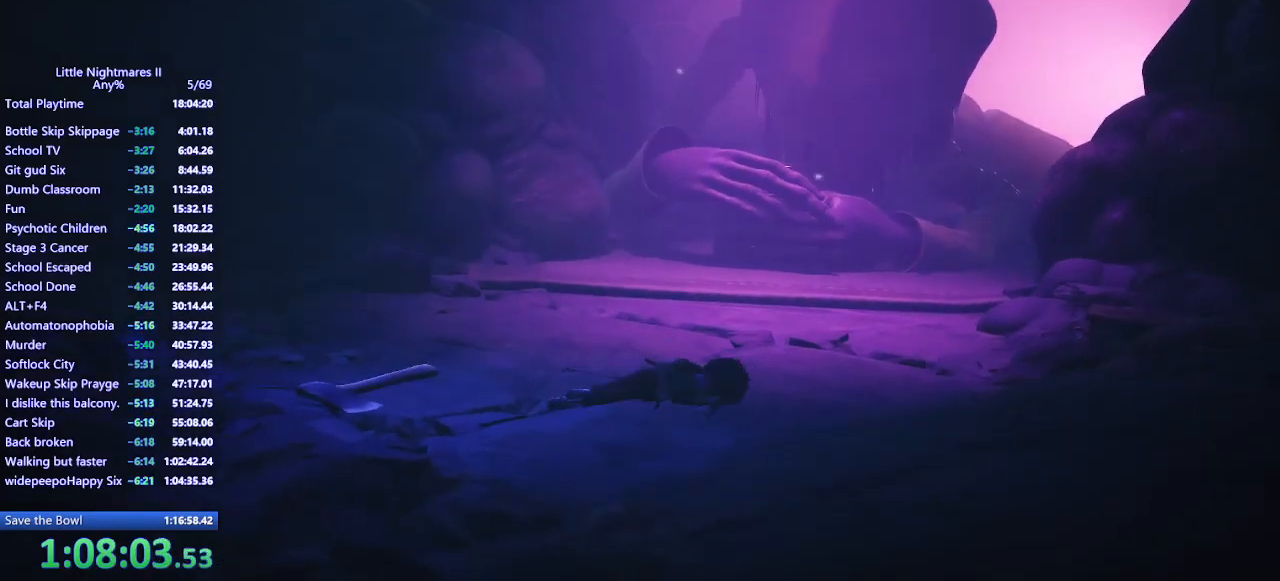
{"keys": ["a"], "mouse": ["mb4"], "events": []}
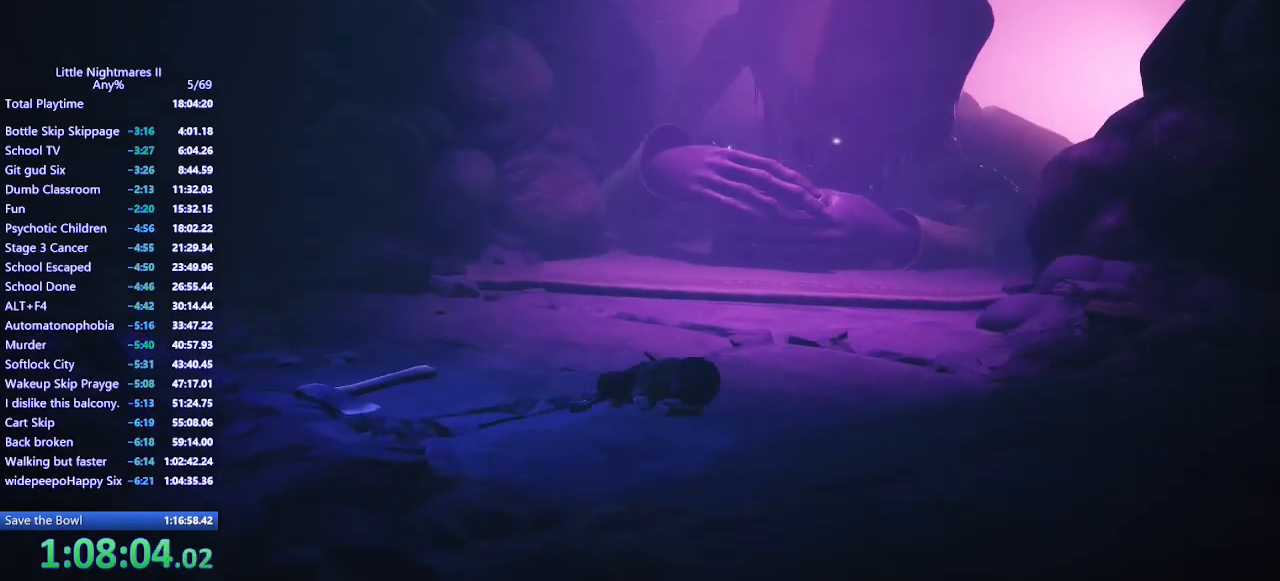
{"keys": ["a"], "mouse": ["mb4"], "events": []}
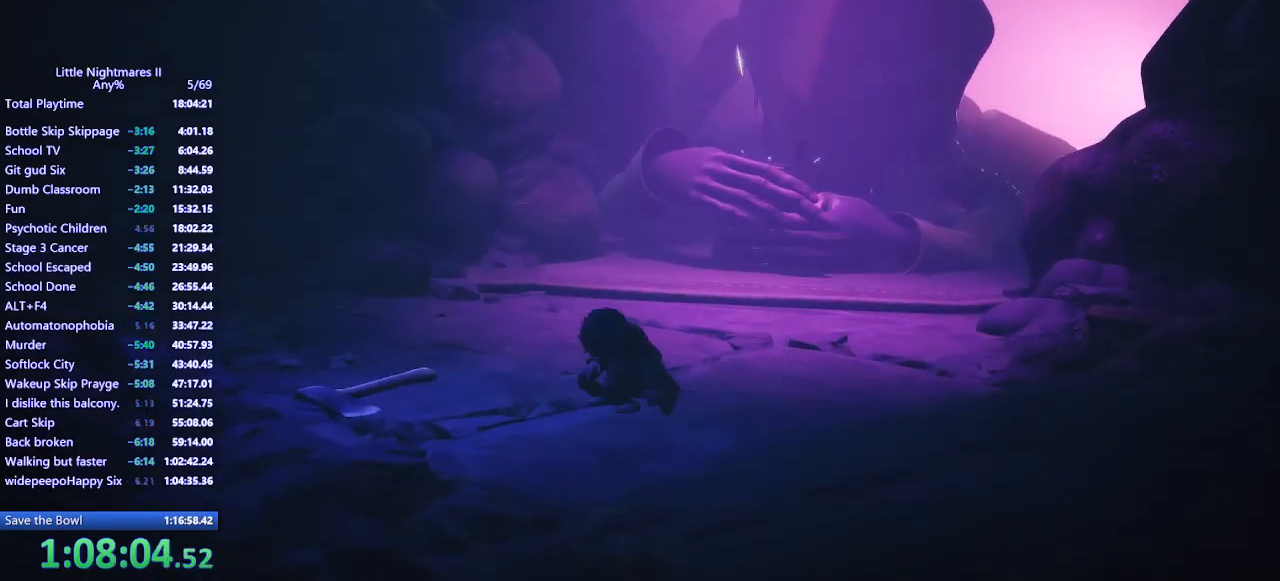
{"keys": ["a"], "mouse": ["mb4"], "events": []}
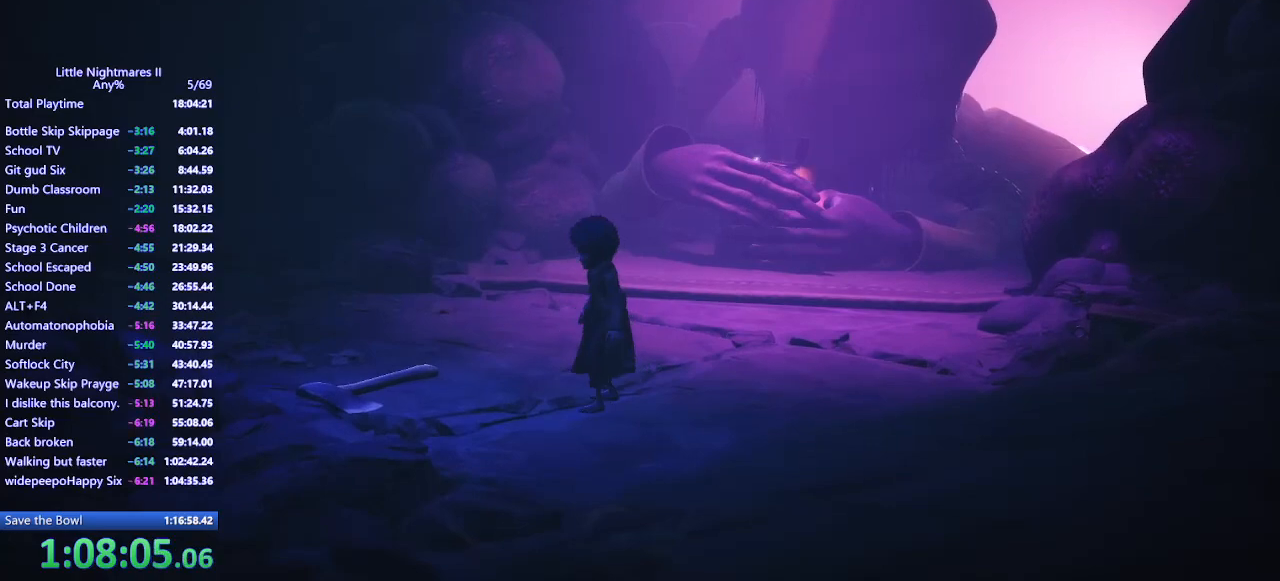
{"keys": ["a"], "mouse": ["left", "mb4"], "events": [[433, "mouse_left", "down"]]}
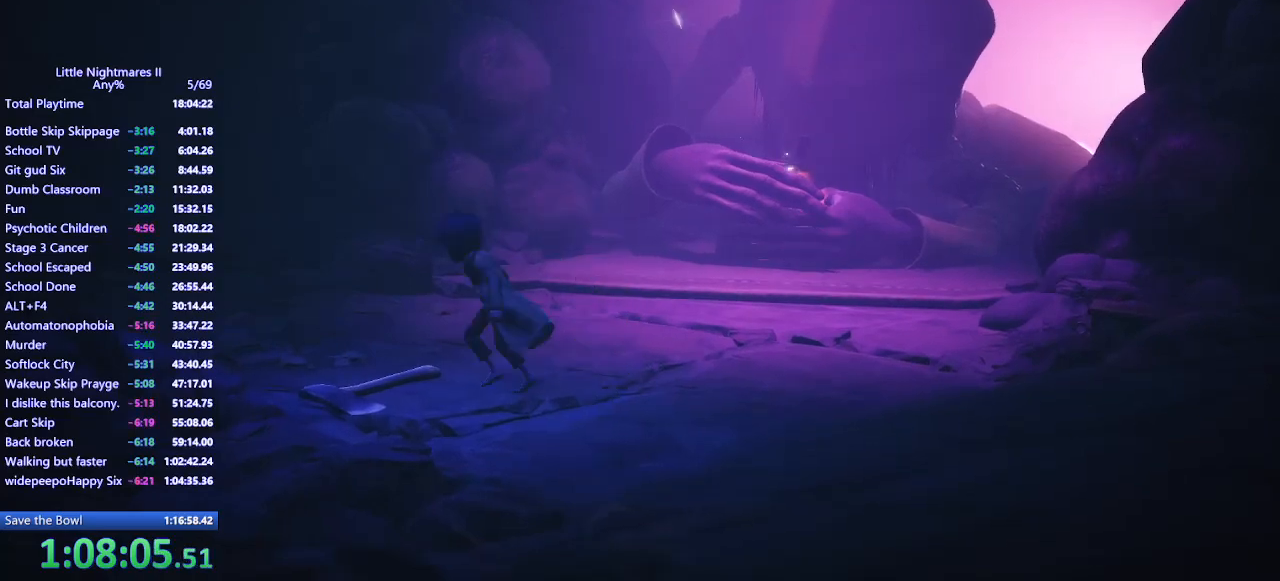
{"keys": ["w"], "mouse": ["left", "mb4"], "events": [[133, "w", "down"], [167, "a", "up"]]}
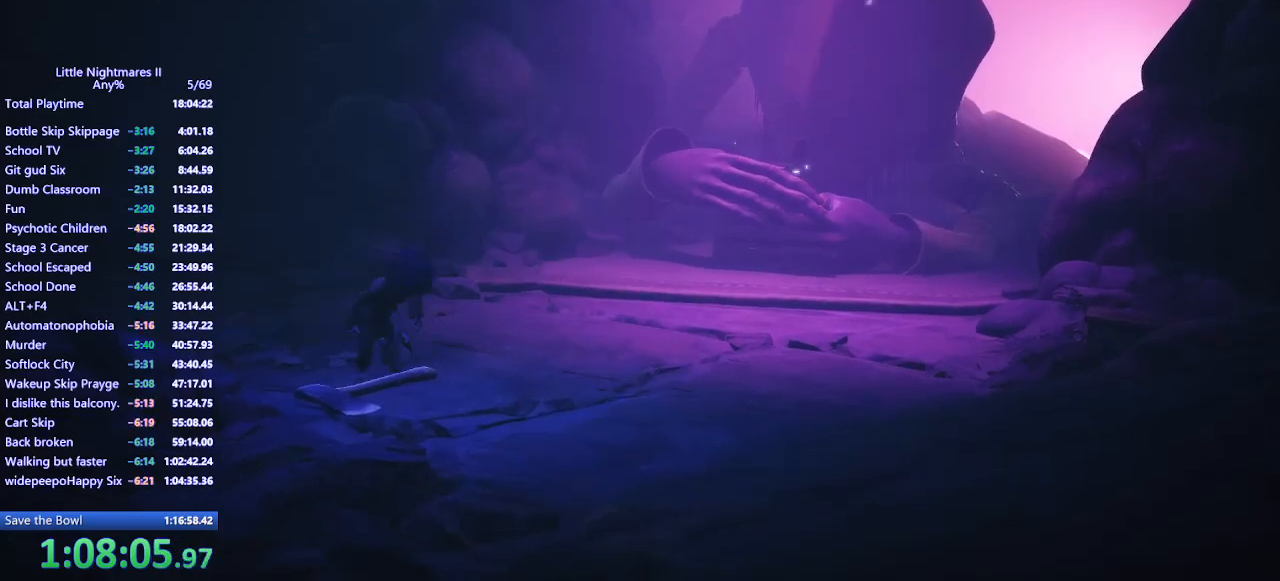
{"keys": ["w"], "mouse": ["left", "mb4"], "events": []}
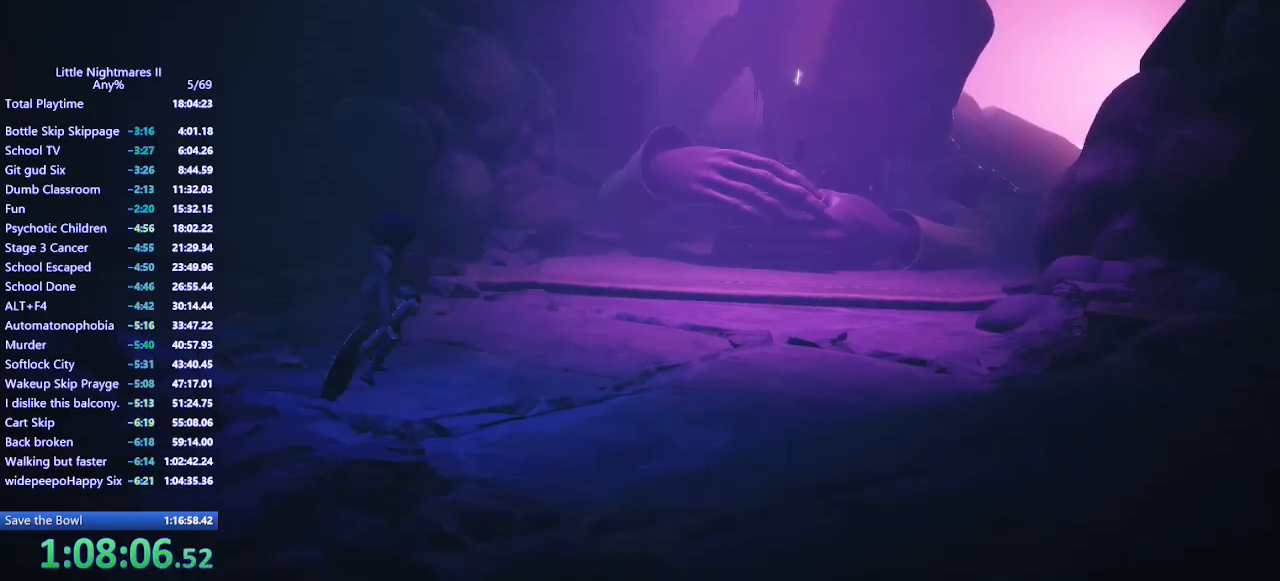
{"keys": ["d", "w"], "mouse": ["left", "mb4"], "events": [[33, "d", "down"]]}
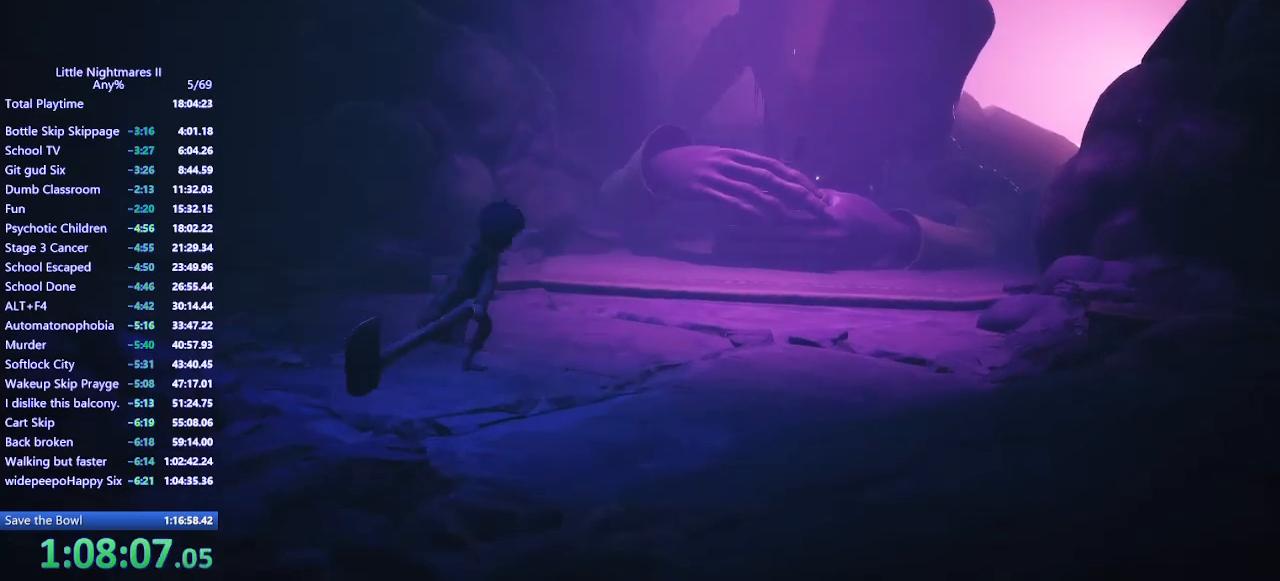
{"keys": ["w"], "mouse": ["left", "mb4"], "events": [[400, "d", "up"]]}
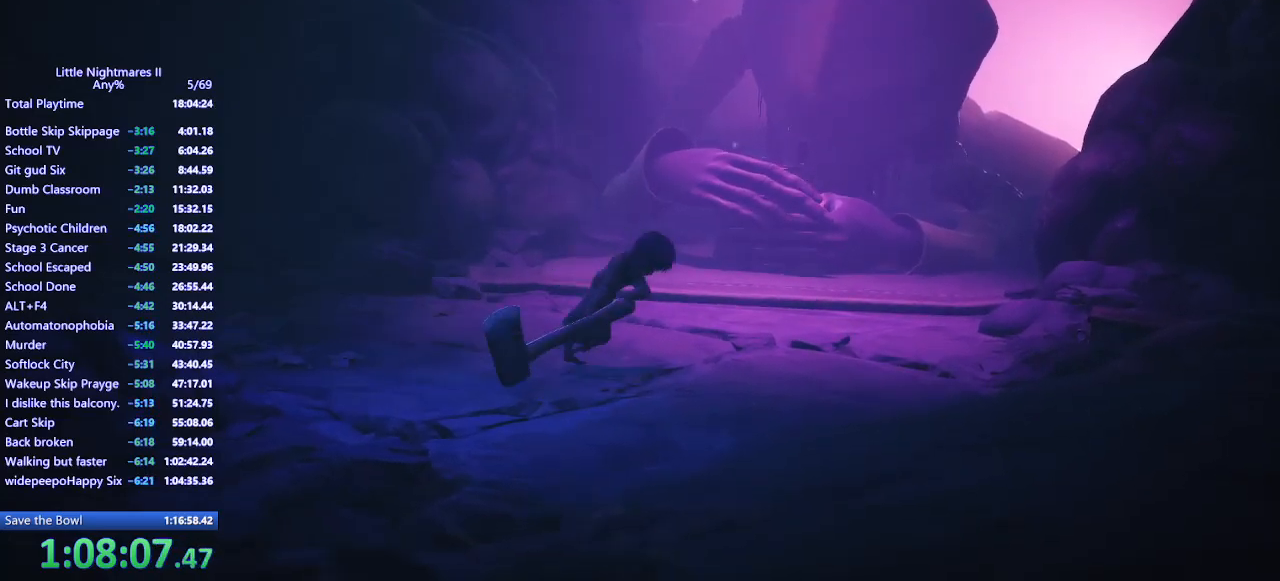
{"keys": ["q", "w"], "mouse": ["left", "mb4"], "events": [[500, "q", "down"]]}
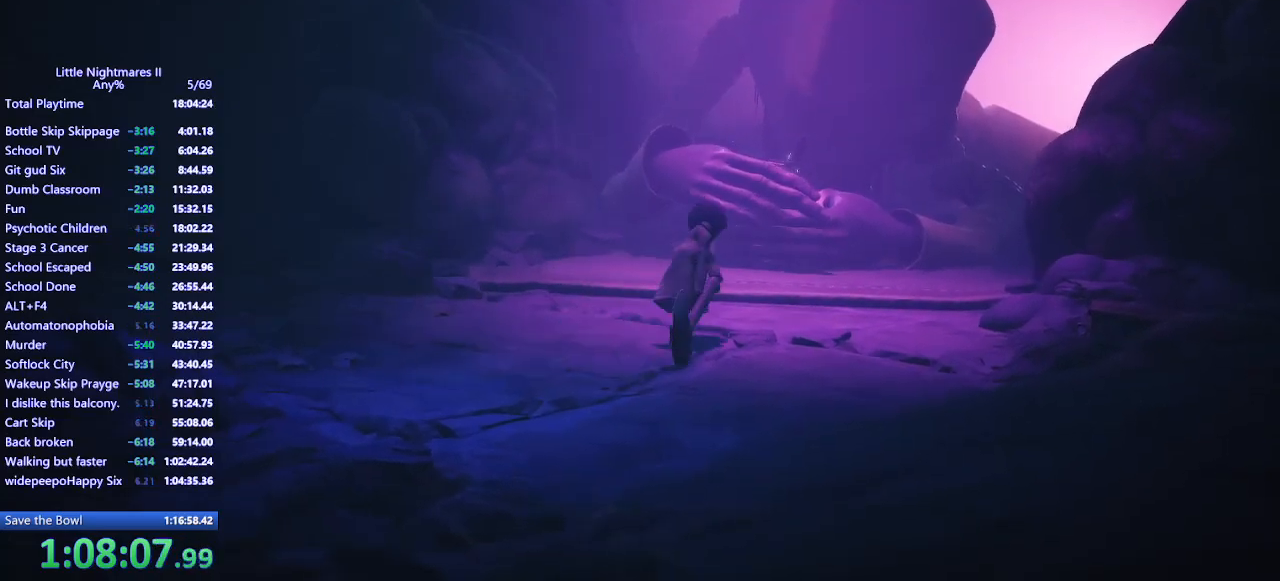
{"keys": ["a", "w"], "mouse": ["left", "mb4"], "events": [[100, "q", "up"], [433, "a", "down"]]}
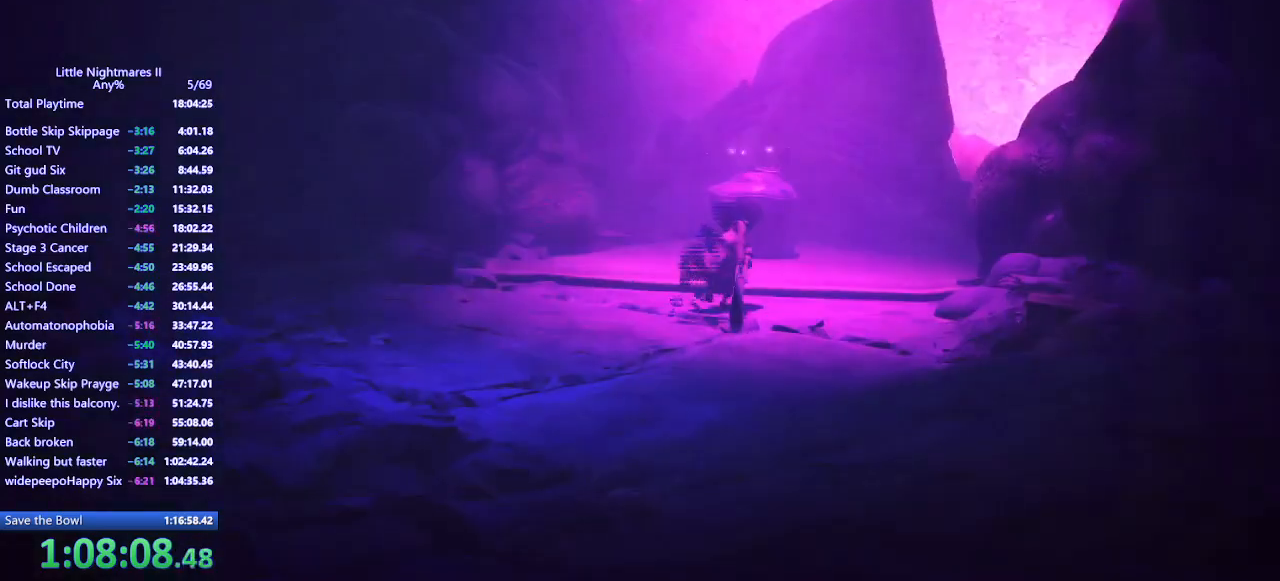
{"keys": ["w"], "mouse": ["left", "mb4"], "events": [[33, "a", "up"]]}
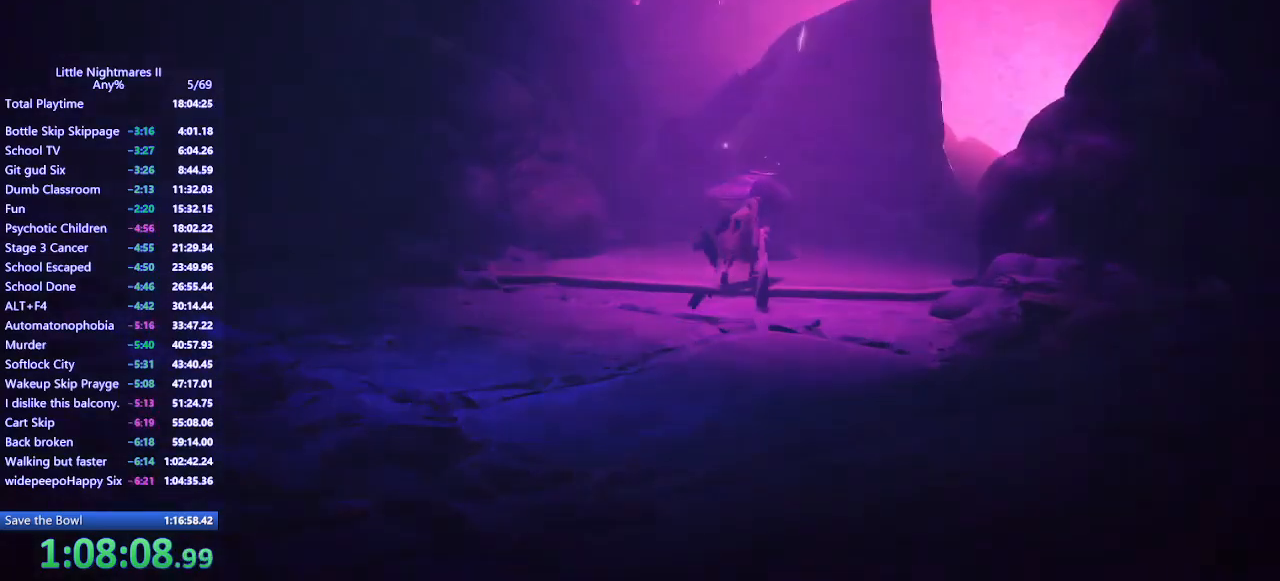
{"keys": ["space", "w"], "mouse": ["left", "mb4"], "events": [[33, "space", "down"], [200, "a", "down"], [333, "a", "up"]]}
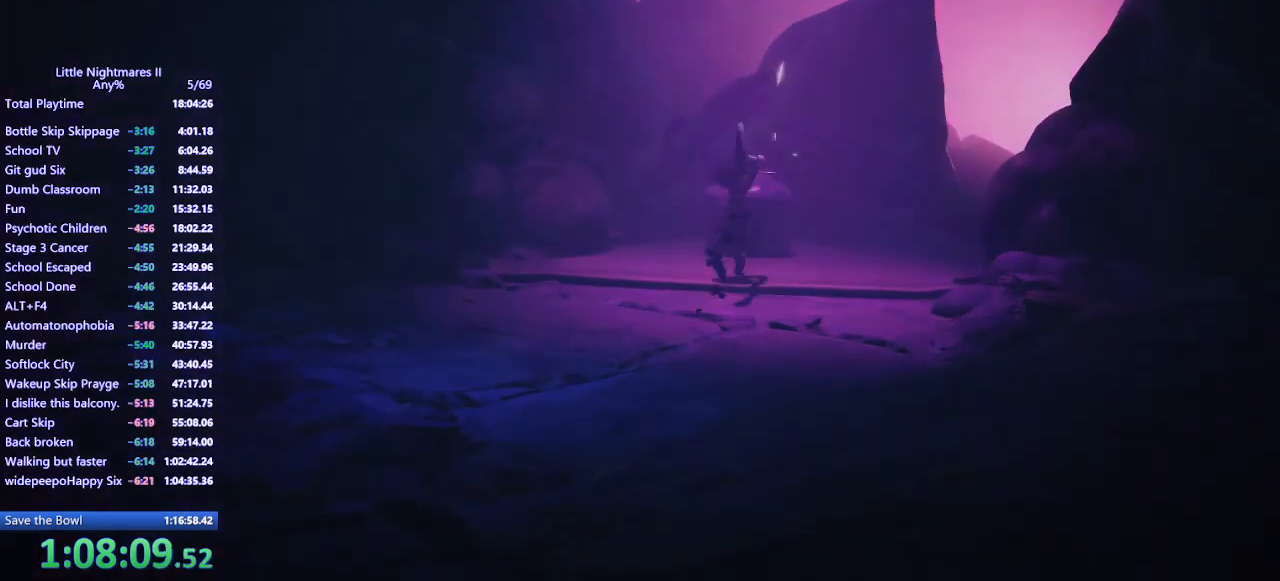
{"keys": [], "mouse": ["left", "mb4"], "events": [[67, "a", "down"], [367, "space", "up"], [500, "a", "up"], [500, "w", "up"]]}
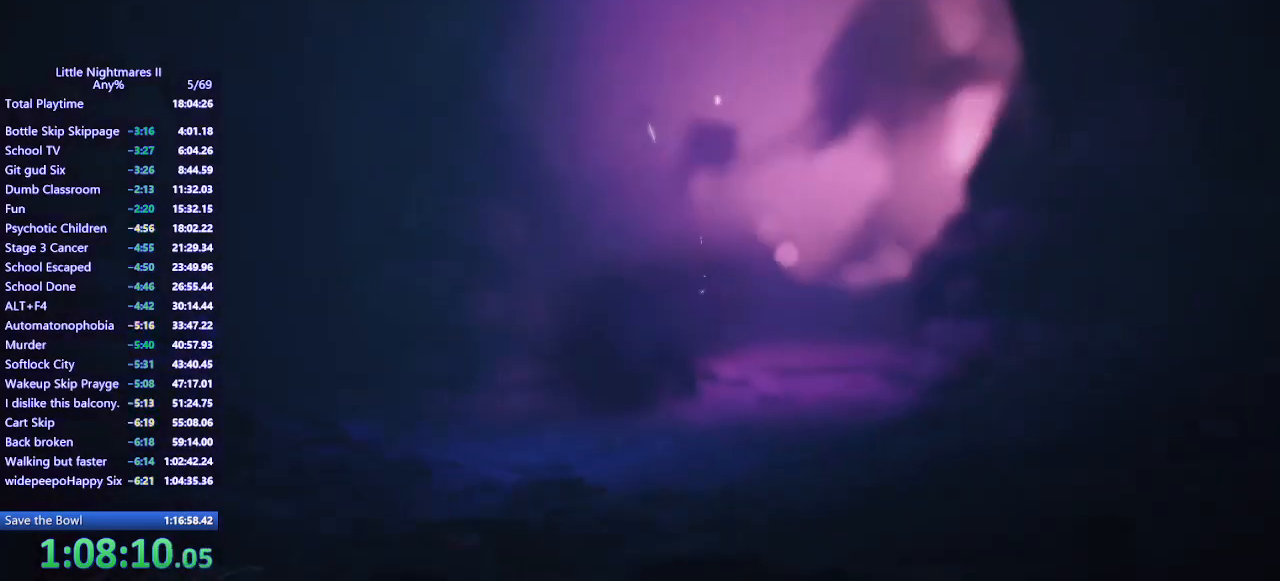
{"keys": [], "mouse": [], "events": [[167, "mouse_left", "up"], [167, "mouse_mb4", "up"]]}
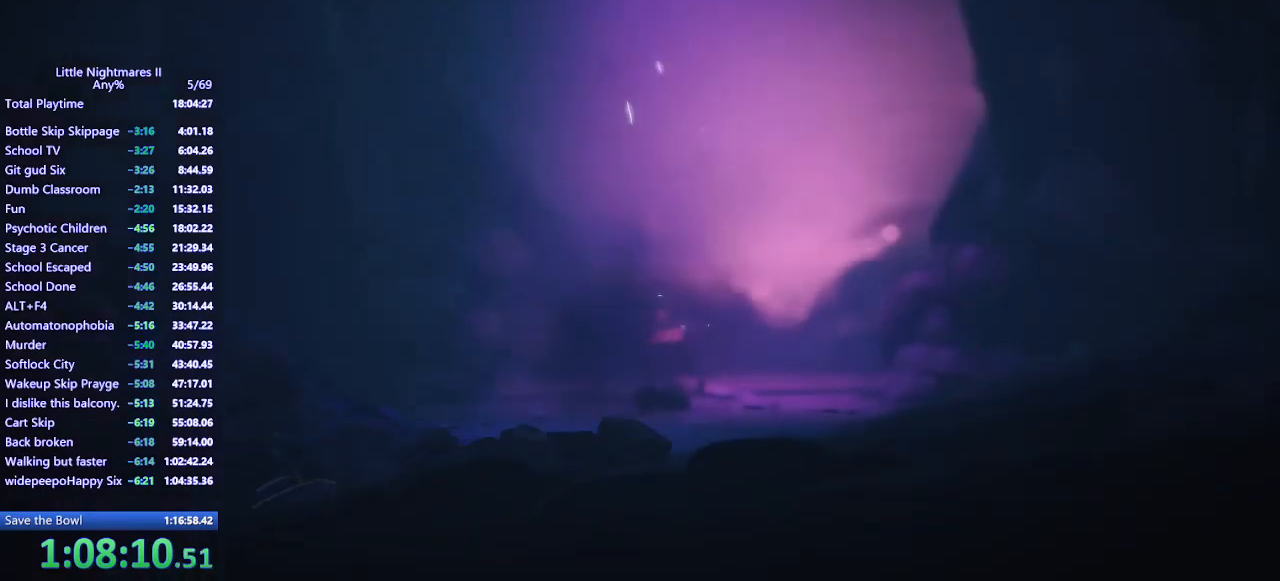
{"keys": [], "mouse": [], "events": []}
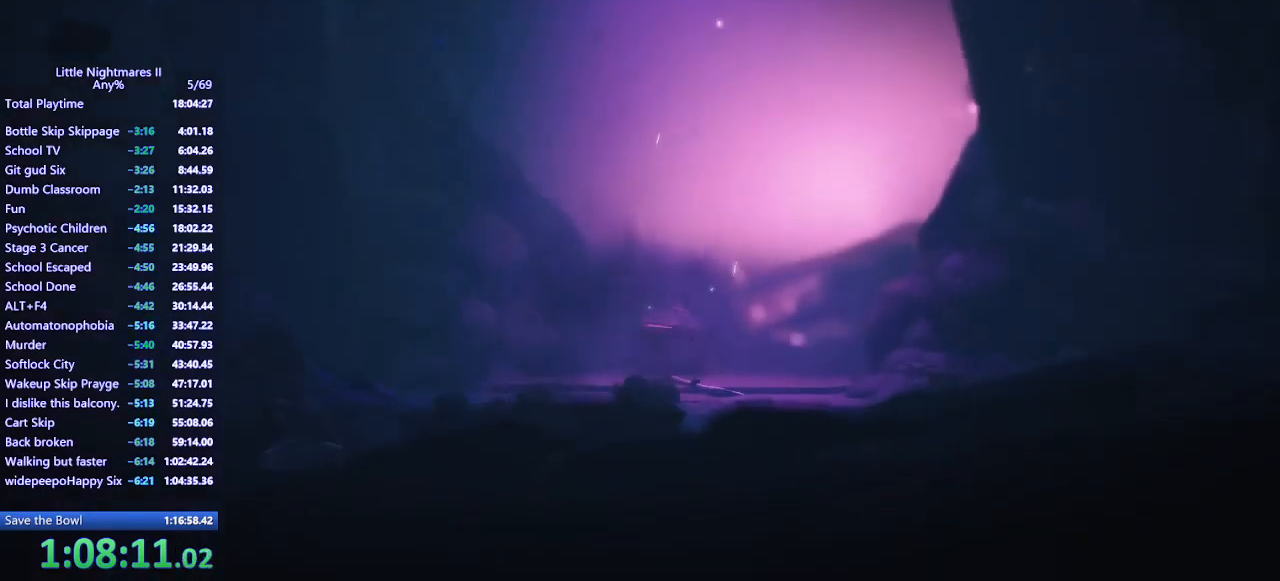
{"keys": [], "mouse": [], "events": []}